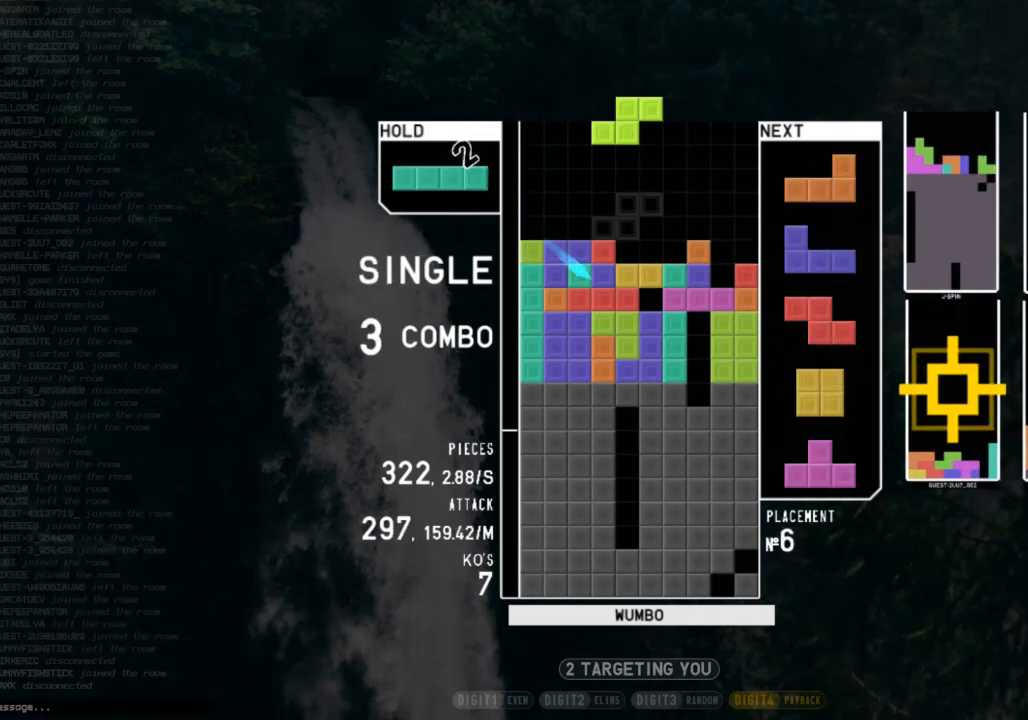
Gameplay with keyboard; each line is a JSON object with the keys held at the frame after it. "events" lists presses ("down") and releases ("up") of "c", "down", "left", "right", "shift", "up", "x" and "z" between this image and that frame as [ms after this image, input, new state], when the widget could be followed in between. No other keys are recorded. Mouse input is not recorded.
{"keys": [], "events": [[200, "c", "down"], [233, "left", "down"], [333, "c", "up"], [467, "left", "up"]]}
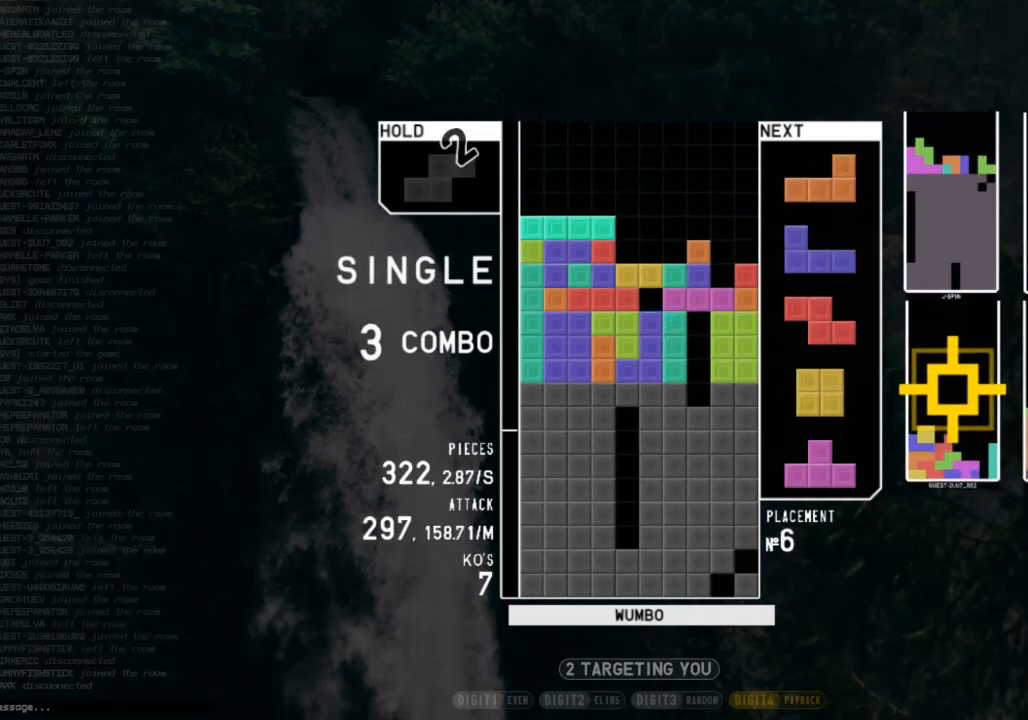
{"keys": ["down", "left"], "events": [[200, "down", "down"], [233, "left", "down"], [300, "down", "up"], [333, "x", "down"], [500, "down", "down"], [500, "x", "up"]]}
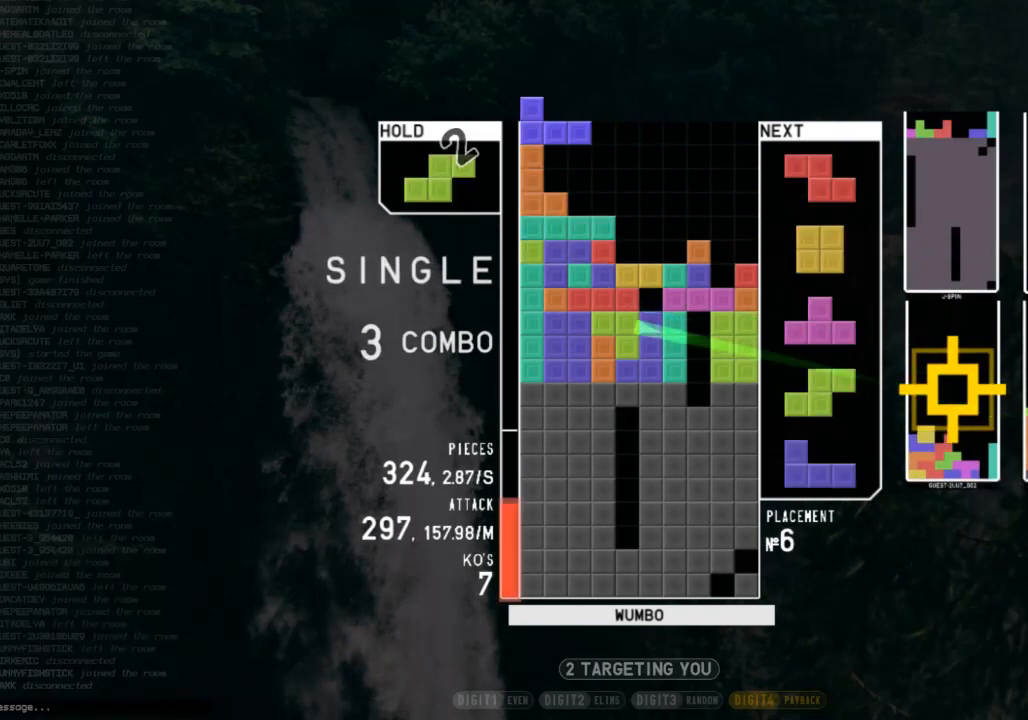
{"keys": ["down"], "events": [[33, "c", "down"], [67, "down", "up"], [233, "c", "up"], [267, "left", "up"], [300, "x", "down"], [467, "down", "down"], [467, "x", "up"]]}
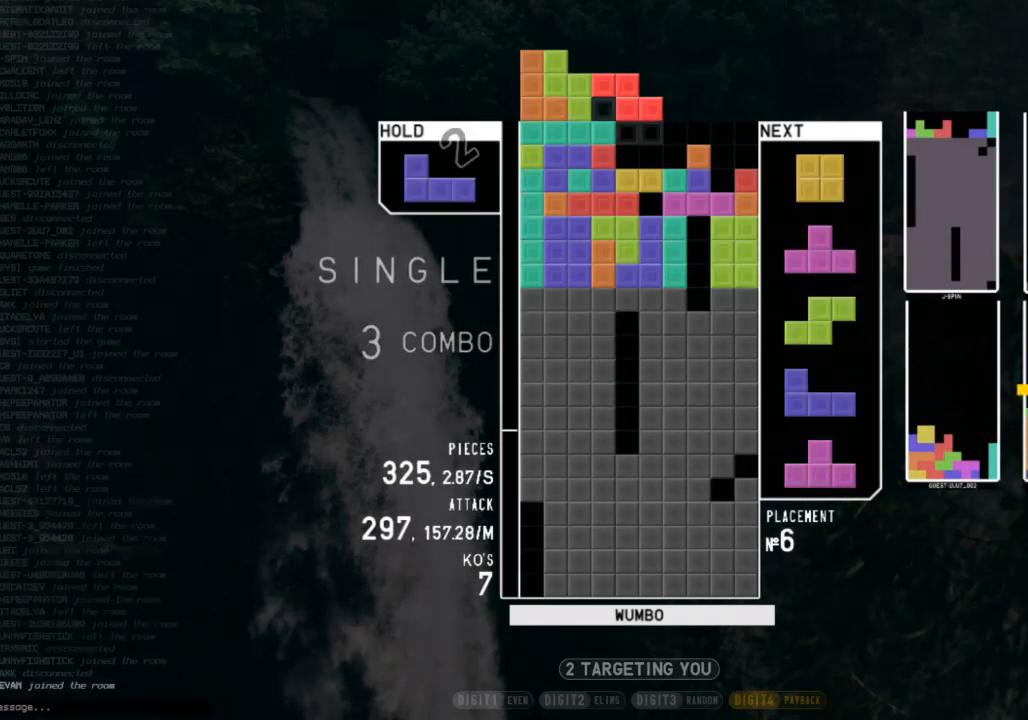
{"keys": ["right"], "events": [[33, "right", "down"], [100, "down", "up"], [200, "x", "down"], [333, "x", "up"], [367, "x", "down"], [467, "x", "up"]]}
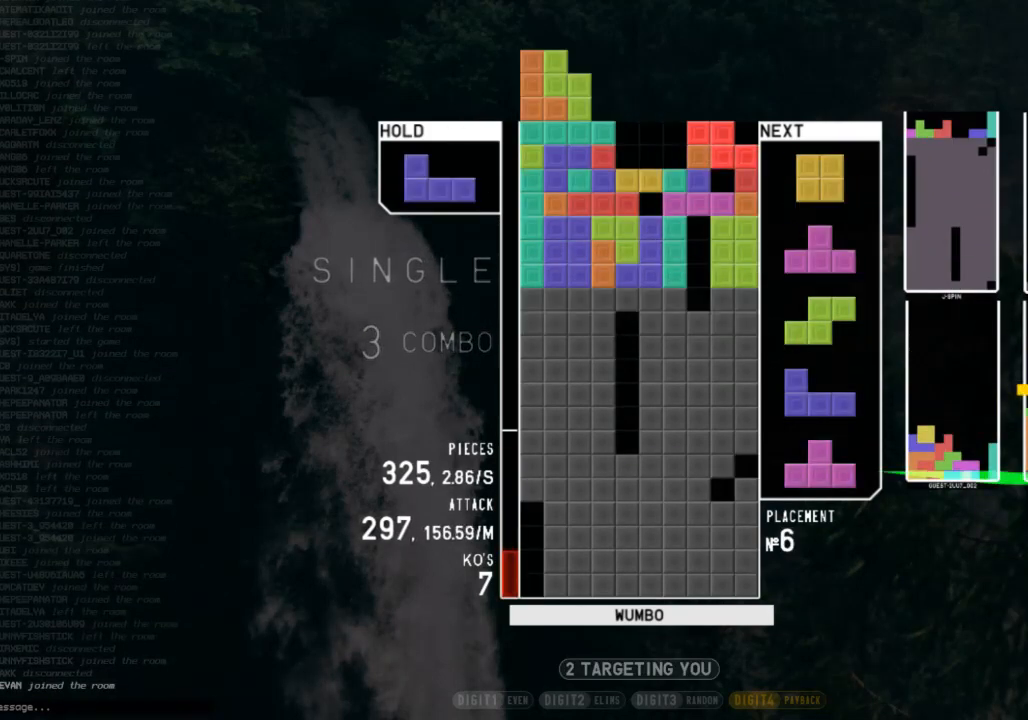
{"keys": ["c", "right"], "events": [[67, "x", "down"], [200, "right", "up"], [200, "x", "up"], [300, "down", "down"], [333, "down", "up"], [400, "c", "down"], [433, "right", "down"]]}
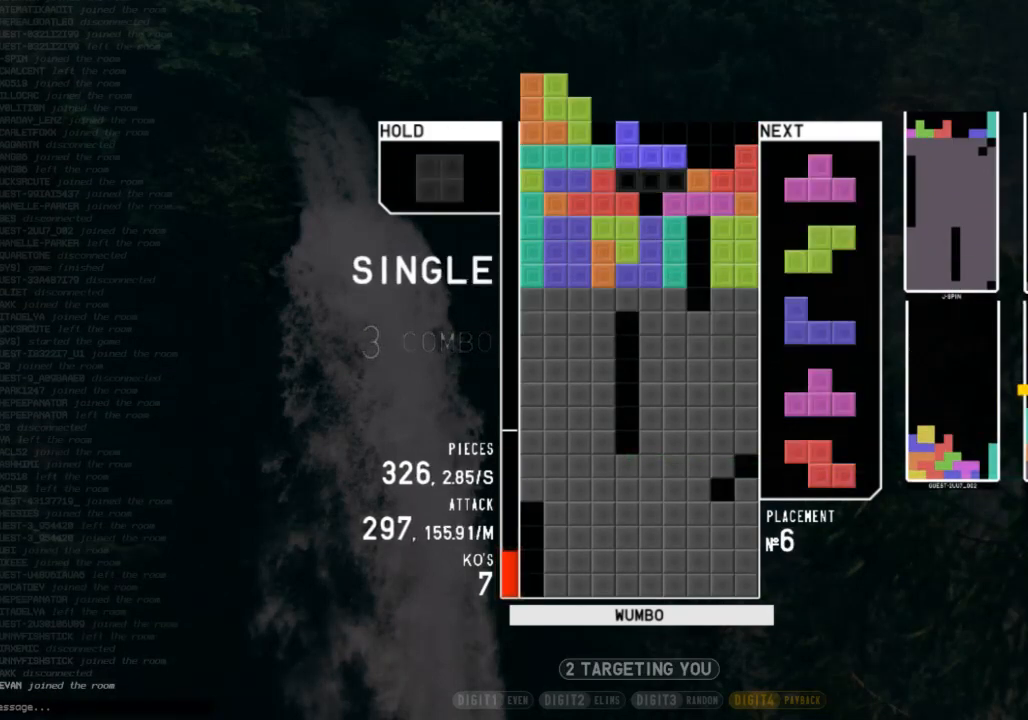
{"keys": ["down", "right"], "events": [[33, "c", "up"], [33, "right", "up"], [133, "down", "down"], [167, "down", "up"], [233, "right", "down"], [300, "right", "up"], [367, "x", "down"], [467, "down", "down"], [500, "right", "down"], [500, "x", "up"]]}
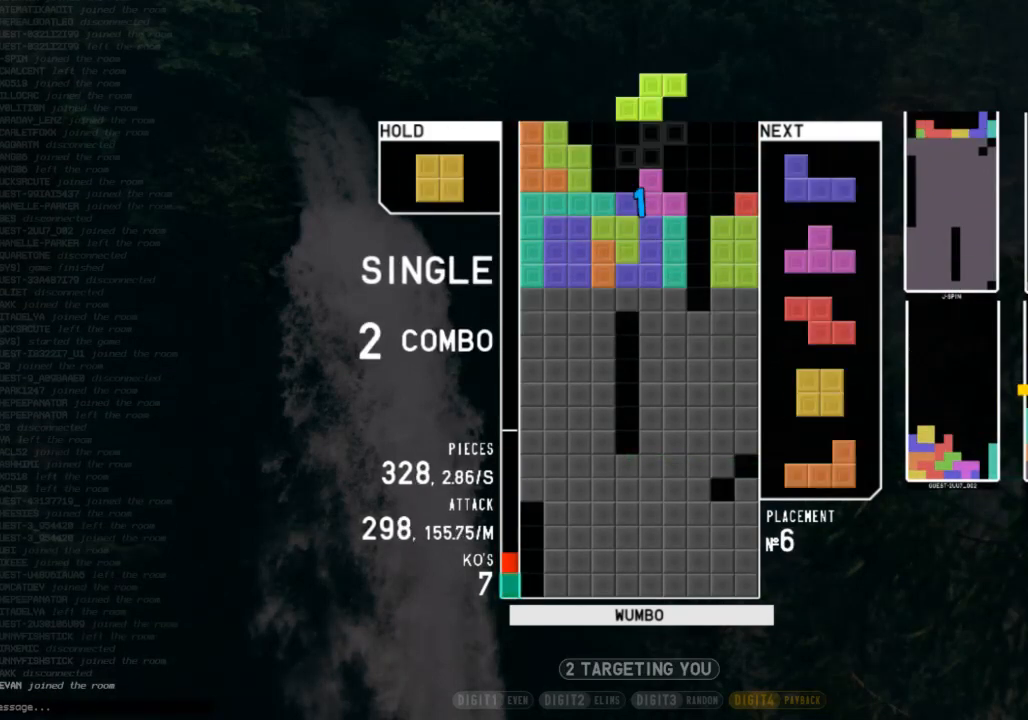
{"keys": ["down", "right"], "events": [[100, "down", "up"], [233, "right", "up"], [267, "down", "down"], [333, "down", "up"], [367, "c", "down"], [433, "left", "down"], [467, "c", "up"], [467, "down", "down"], [500, "left", "up"], [500, "right", "down"]]}
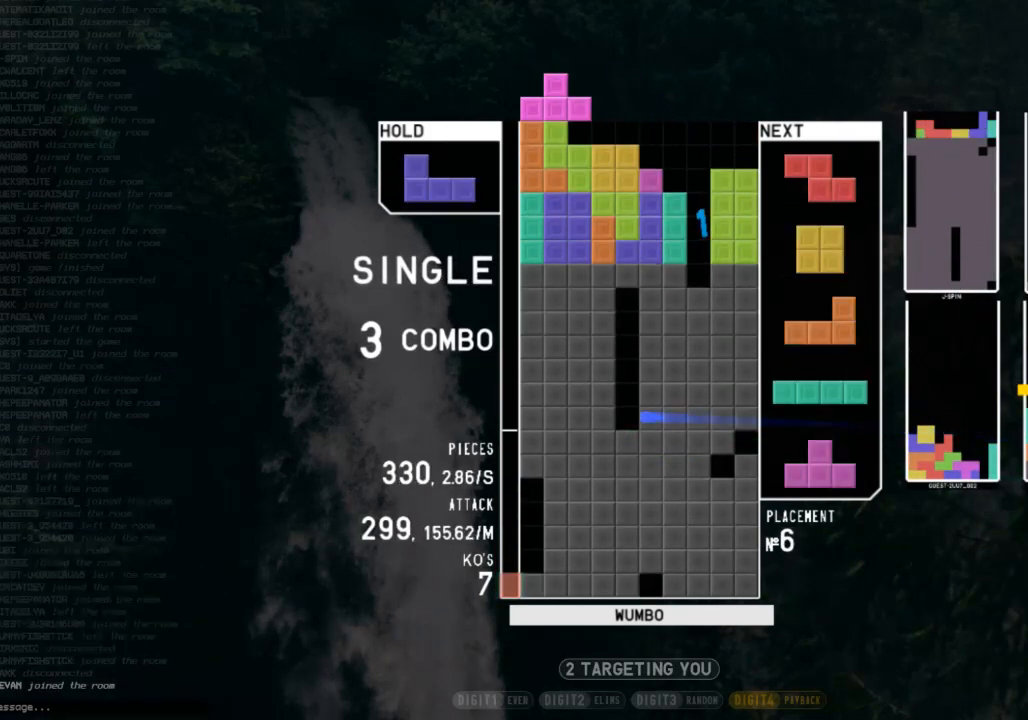
{"keys": [], "events": [[100, "c", "down"], [100, "down", "up"], [200, "c", "up"], [300, "z", "down"], [433, "right", "up"], [433, "z", "up"]]}
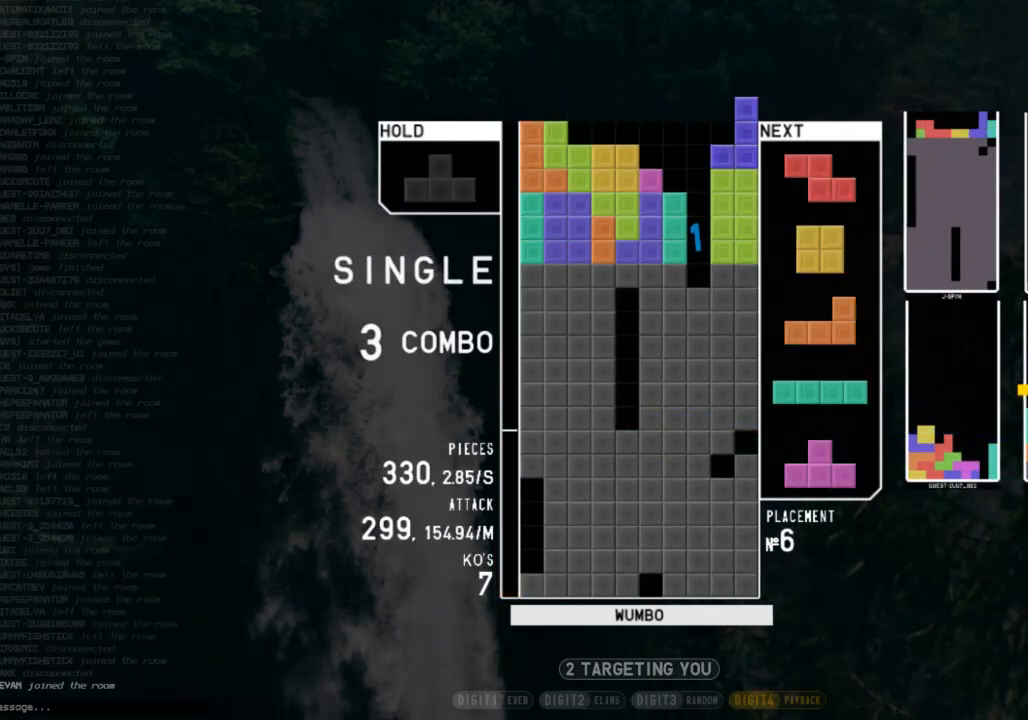
{"keys": ["left"], "events": [[33, "down", "down"], [67, "down", "up"], [133, "right", "down"], [233, "right", "up"], [300, "right", "down"], [367, "down", "down"], [367, "right", "up"], [467, "down", "up"], [500, "left", "down"]]}
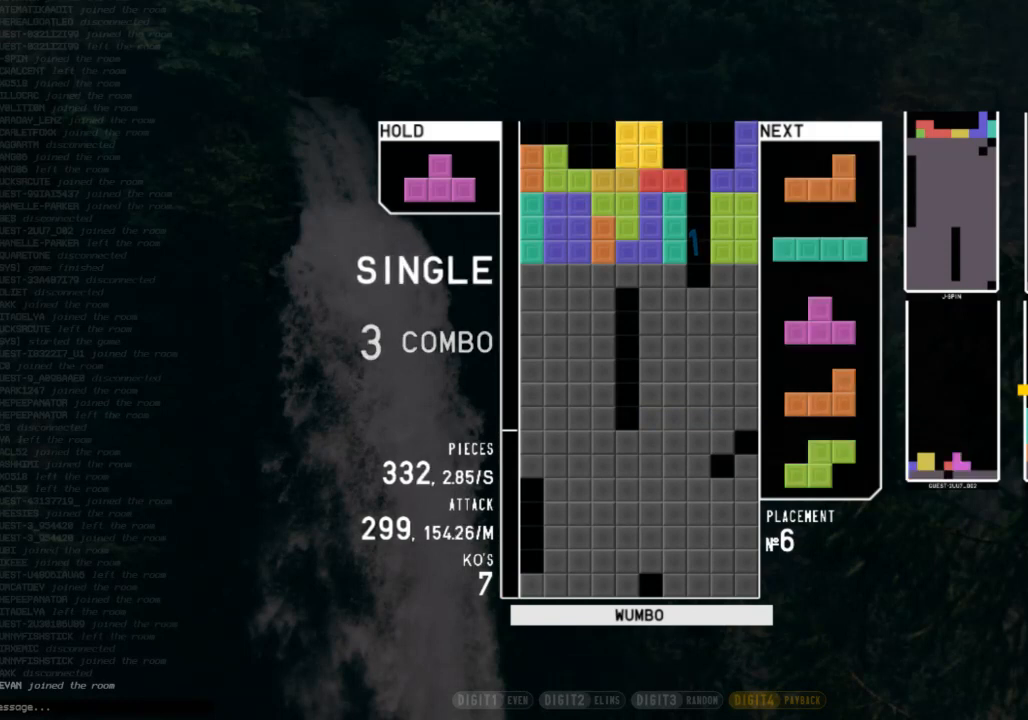
{"keys": ["down"], "events": [[100, "left", "up"], [133, "left", "down"], [200, "down", "down"], [333, "down", "up"], [367, "x", "down"], [467, "left", "up"], [467, "x", "up"], [500, "down", "down"]]}
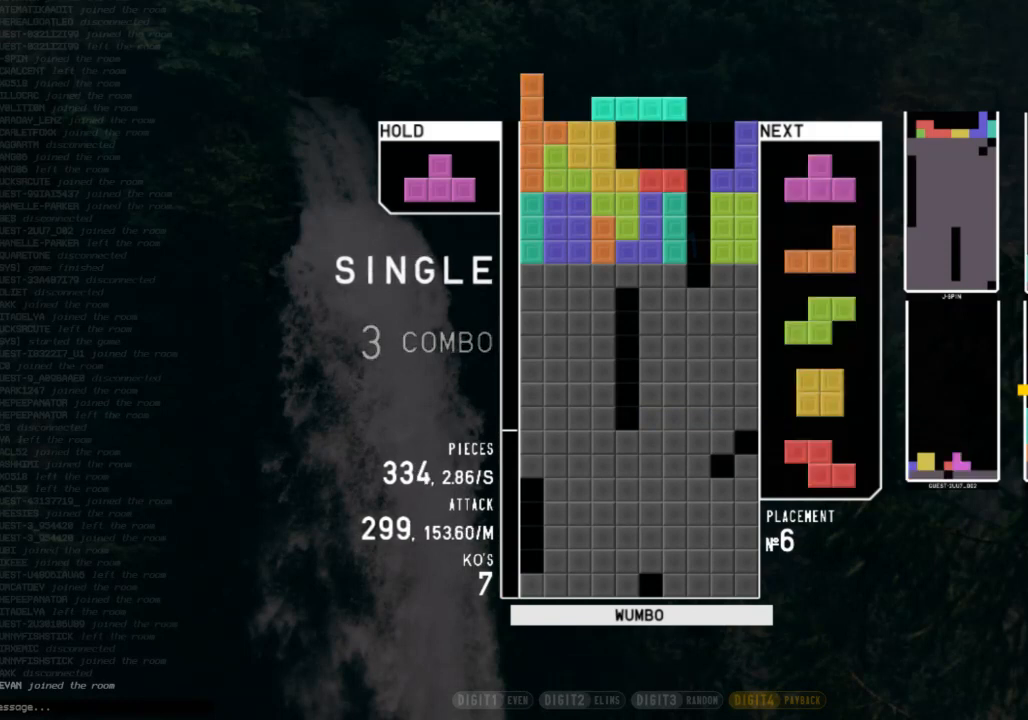
{"keys": ["x"], "events": [[67, "down", "up"], [100, "right", "down"], [200, "right", "up"], [300, "right", "down"], [333, "right", "up"], [333, "x", "down"]]}
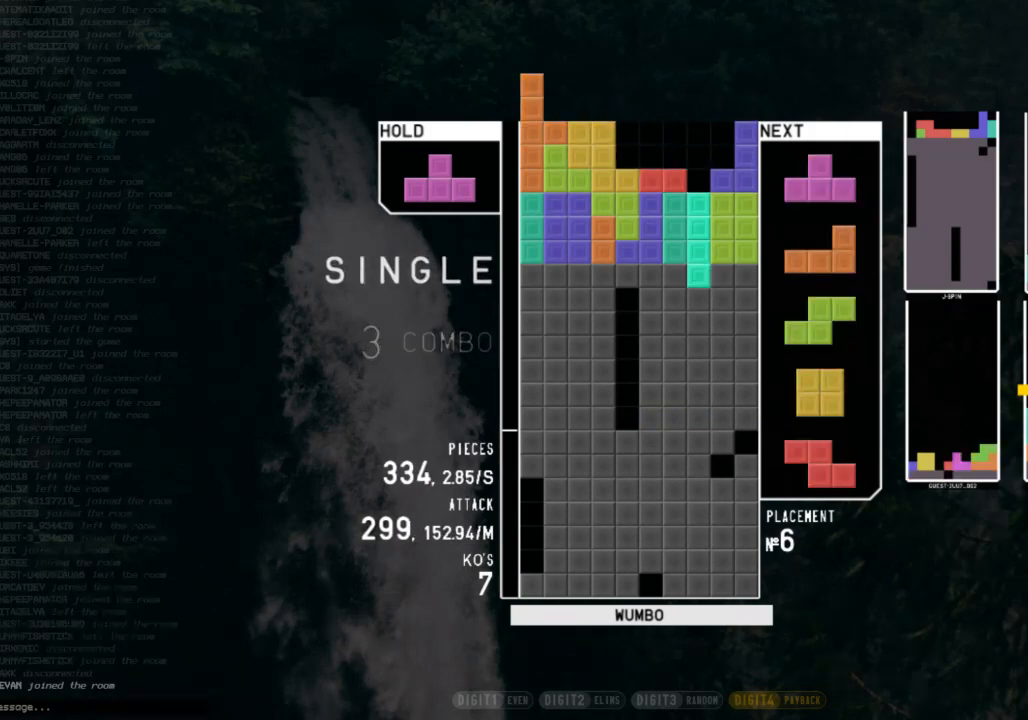
{"keys": [], "events": [[33, "down", "down"], [33, "x", "up"], [67, "right", "down"], [167, "down", "up"], [267, "right", "up"], [300, "left", "down"], [367, "x", "down"], [400, "left", "up"], [500, "x", "up"]]}
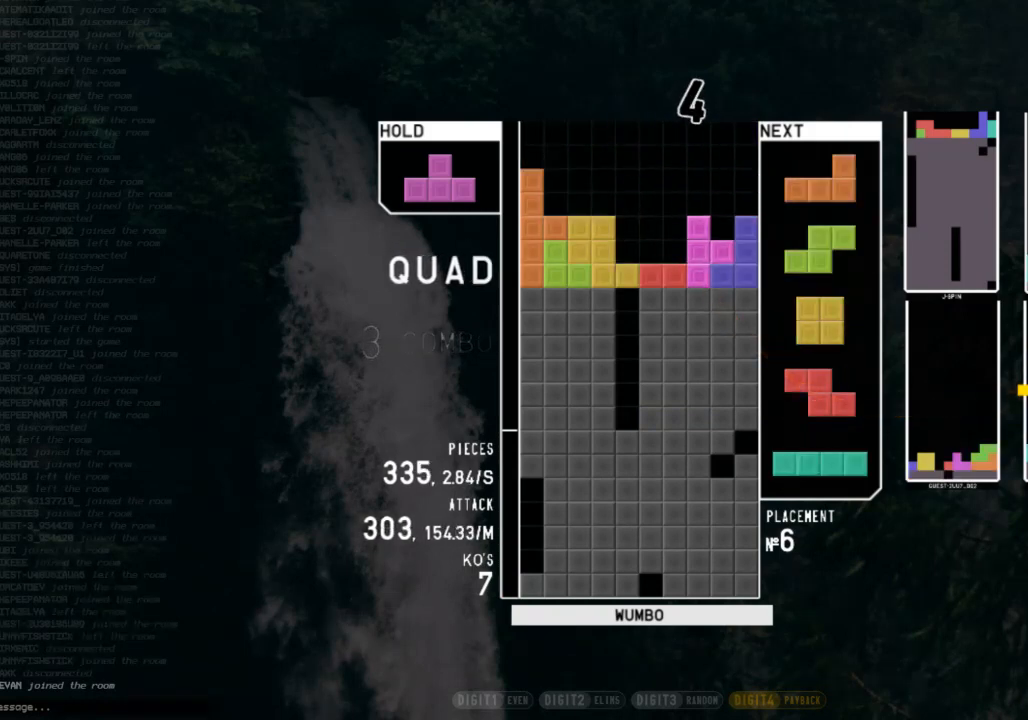
{"keys": ["down", "right"], "events": [[33, "down", "down"], [133, "down", "up"], [200, "right", "down"], [267, "right", "up"], [433, "down", "down"], [500, "right", "down"]]}
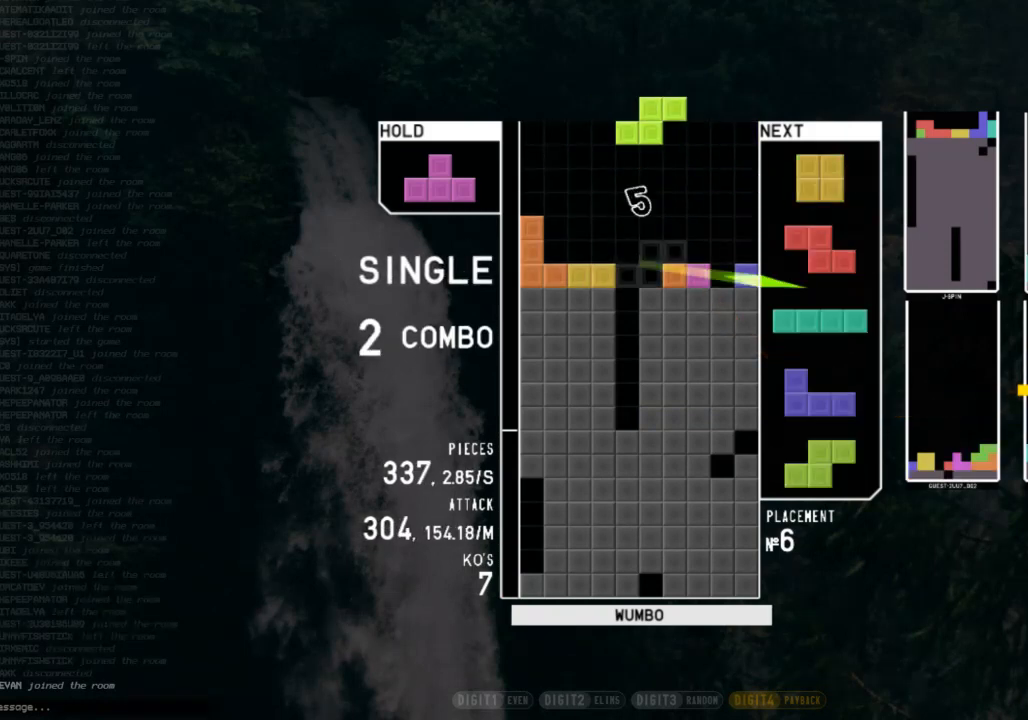
{"keys": [], "events": [[67, "c", "down"], [67, "down", "up"], [100, "shift", "down"], [167, "c", "up"], [167, "right", "up"], [200, "down", "down"], [233, "left", "down"], [233, "shift", "up"], [300, "down", "up"], [433, "left", "up"], [433, "right", "down"], [500, "right", "up"]]}
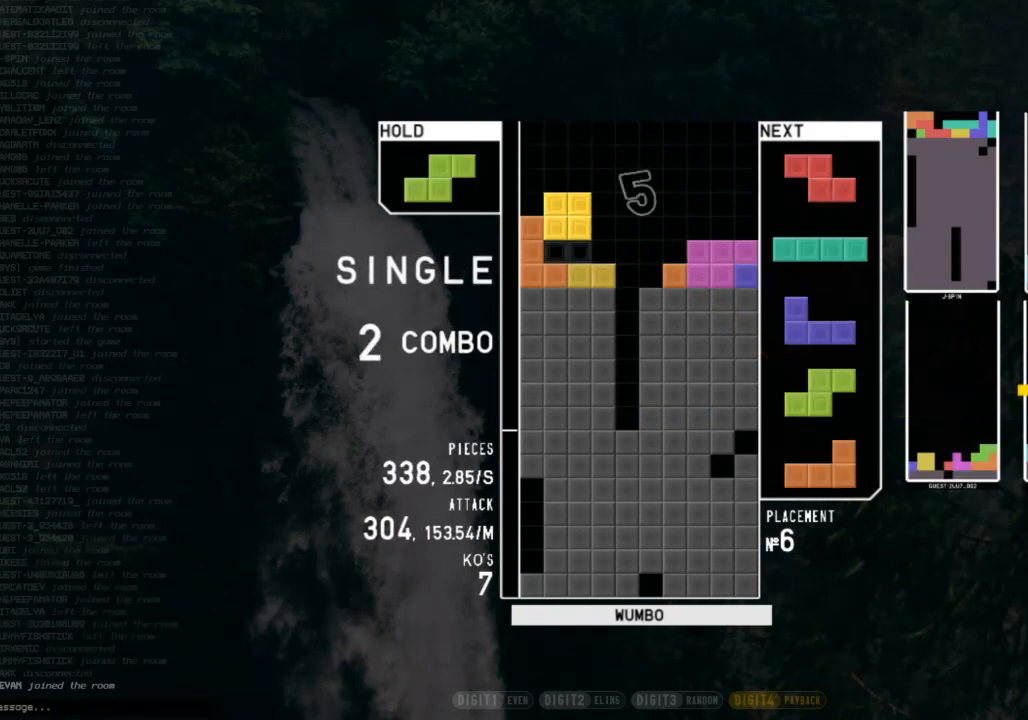
{"keys": ["z"], "events": [[67, "down", "down"], [167, "down", "up"], [233, "c", "down"], [267, "right", "down"], [300, "right", "up"], [367, "c", "up"], [400, "down", "down"], [467, "z", "down"], [500, "down", "up"]]}
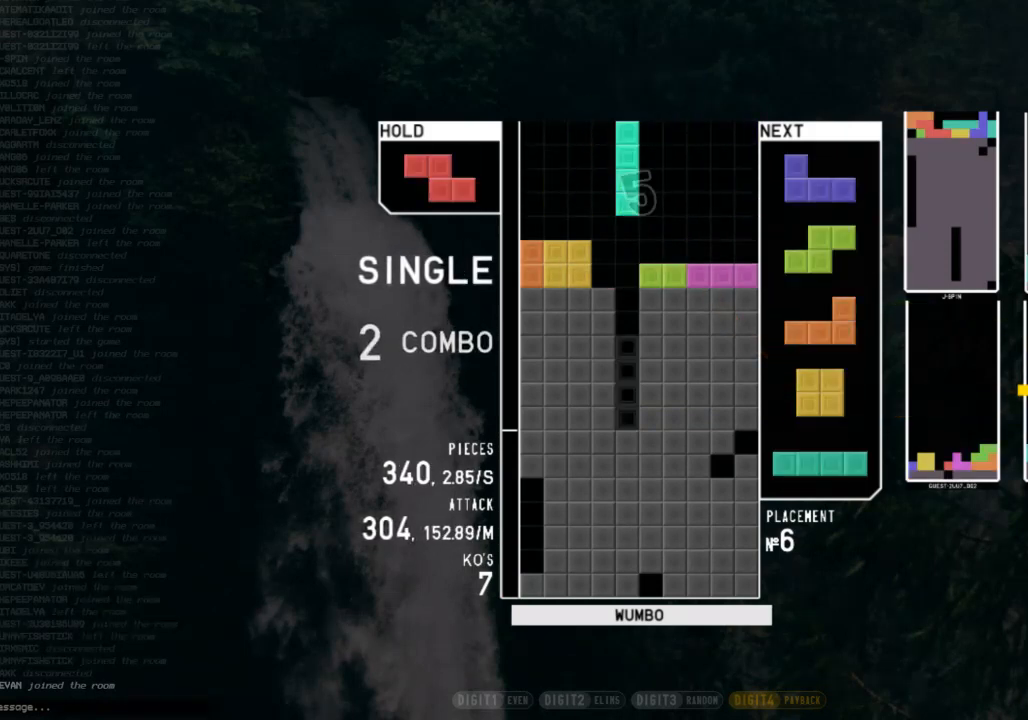
{"keys": [], "events": [[133, "z", "up"], [467, "down", "down"], [500, "down", "up"]]}
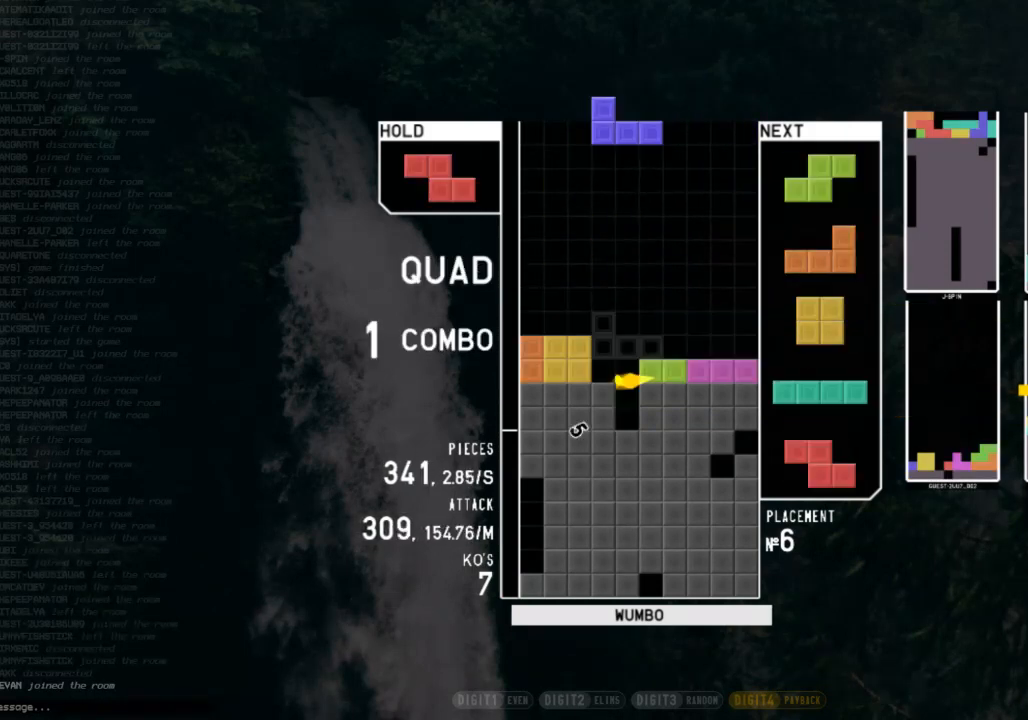
{"keys": ["right"], "events": [[100, "right", "down"], [167, "right", "up"], [233, "right", "down"]]}
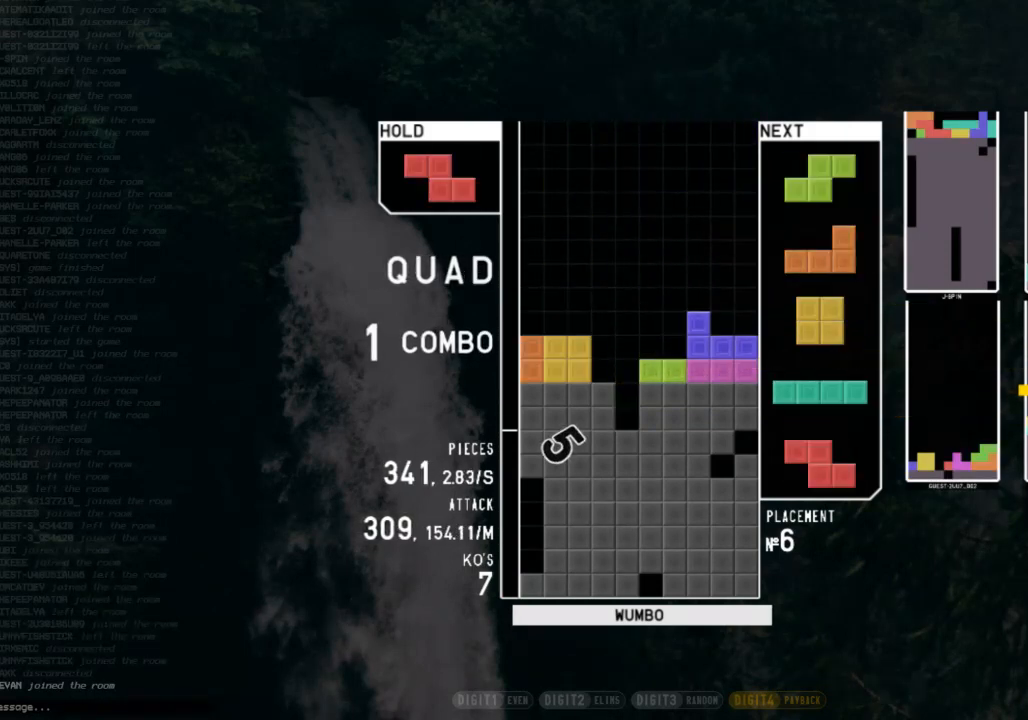
{"keys": ["down"], "events": [[33, "right", "up"], [133, "down", "down"], [233, "down", "up"], [233, "z", "down"], [367, "z", "up"], [467, "down", "down"]]}
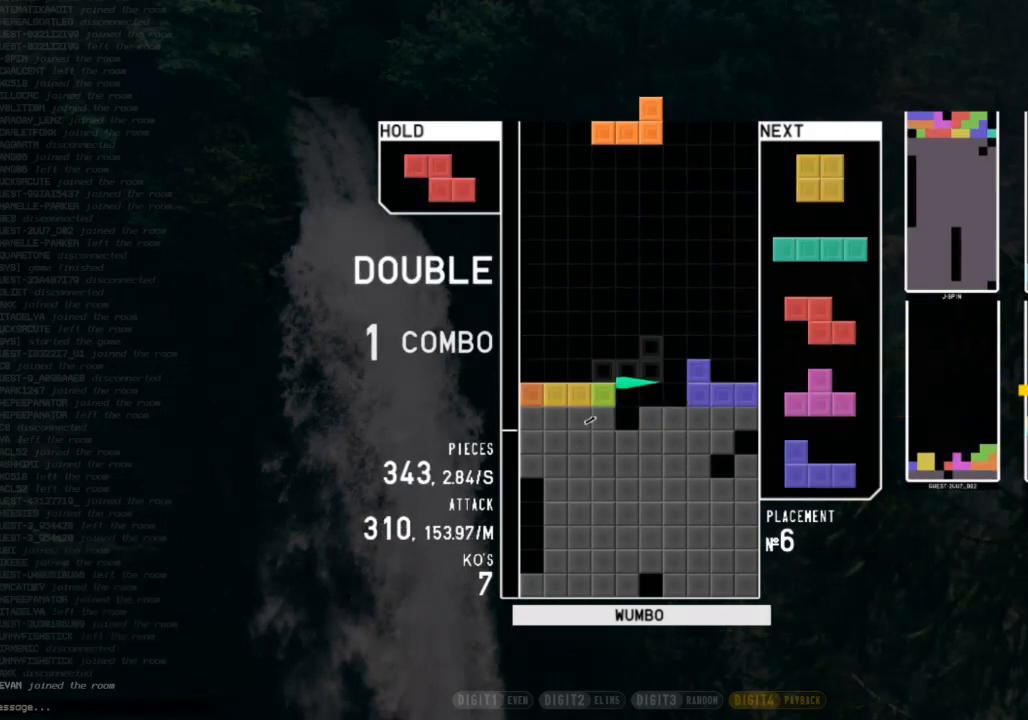
{"keys": ["z"], "events": [[100, "c", "down"], [100, "down", "up"], [200, "x", "down"], [233, "c", "up"], [267, "down", "down"], [333, "c", "down"], [333, "down", "up"], [333, "x", "up"], [433, "right", "down"], [433, "z", "down"], [467, "c", "up"], [467, "right", "up"]]}
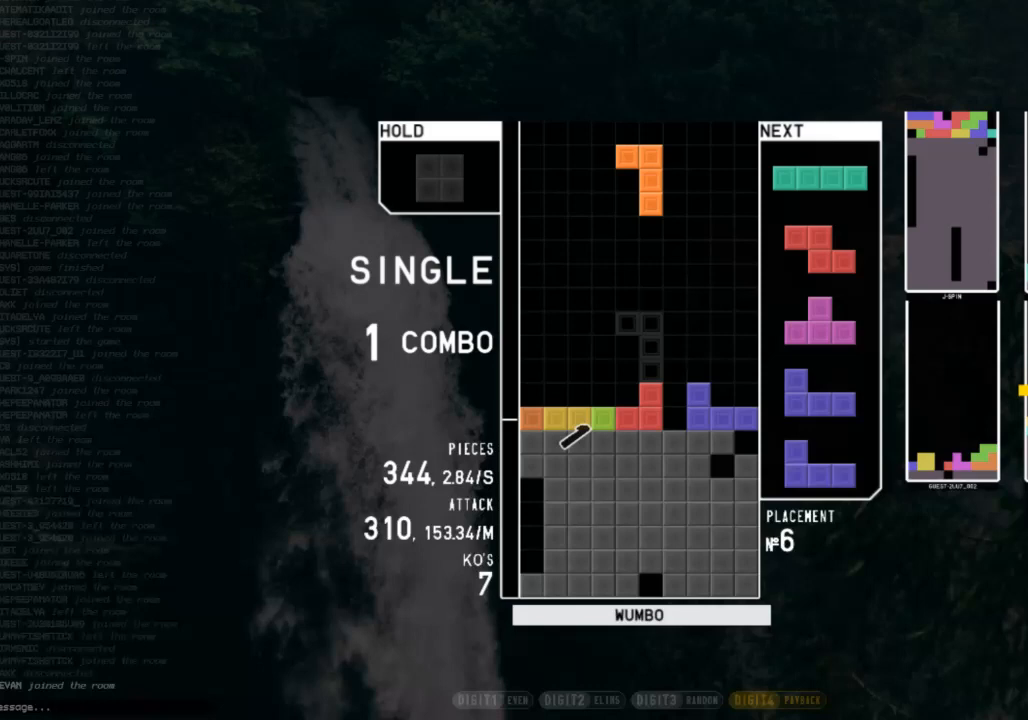
{"keys": ["c", "left"], "events": [[67, "right", "down"], [67, "z", "up"], [100, "down", "down"], [167, "x", "down"], [200, "down", "up"], [233, "right", "up"], [300, "down", "down"], [300, "x", "up"], [333, "left", "down"], [400, "c", "down"], [400, "down", "up"]]}
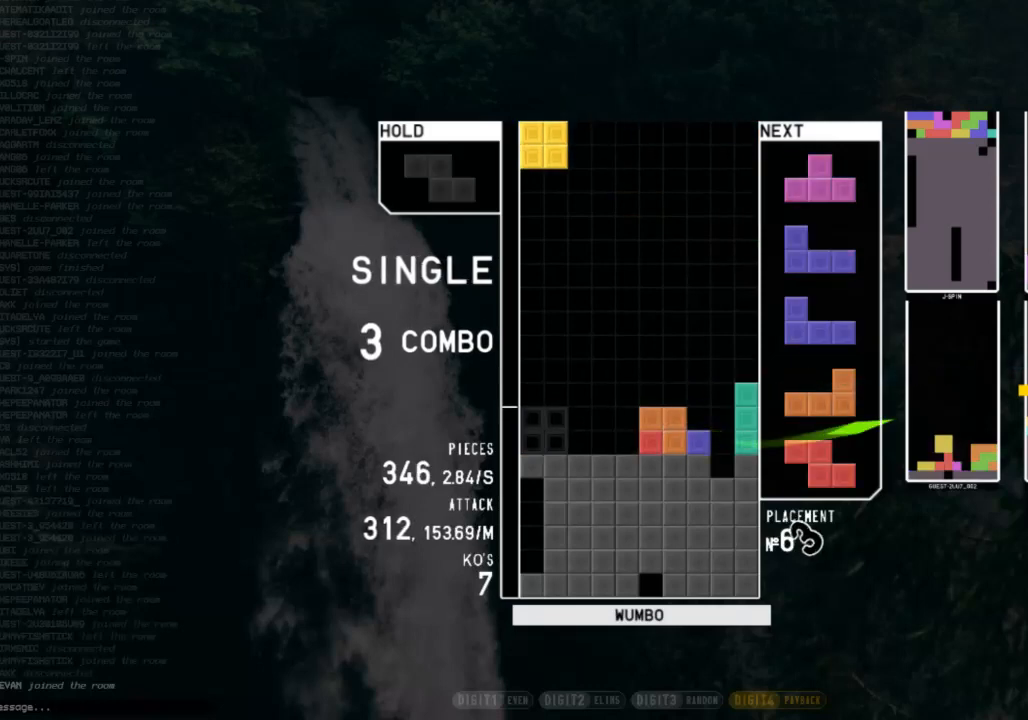
{"keys": ["left"], "events": [[33, "left", "up"], [67, "c", "up"], [133, "down", "down"], [233, "down", "up"], [267, "left", "down"], [300, "down", "down"], [367, "left", "up"], [400, "down", "up"], [500, "left", "down"]]}
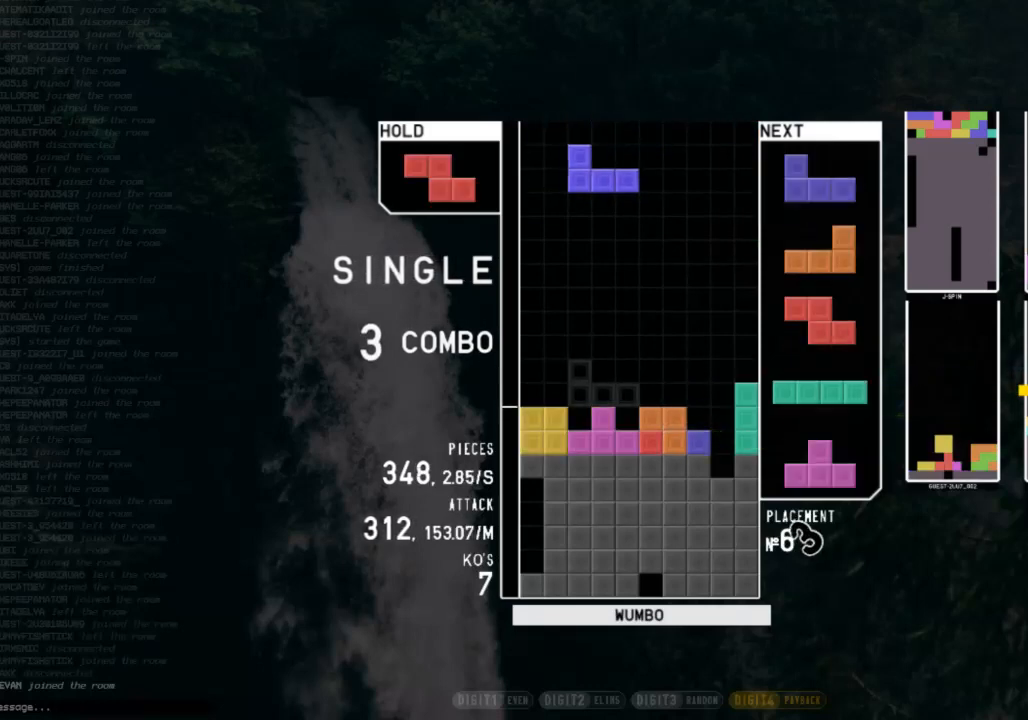
{"keys": ["down", "x"], "events": [[100, "shift", "down"], [133, "left", "up"], [200, "shift", "up"], [233, "down", "down"], [333, "down", "up"], [367, "c", "down"], [433, "x", "down"], [467, "c", "up"], [467, "down", "down"]]}
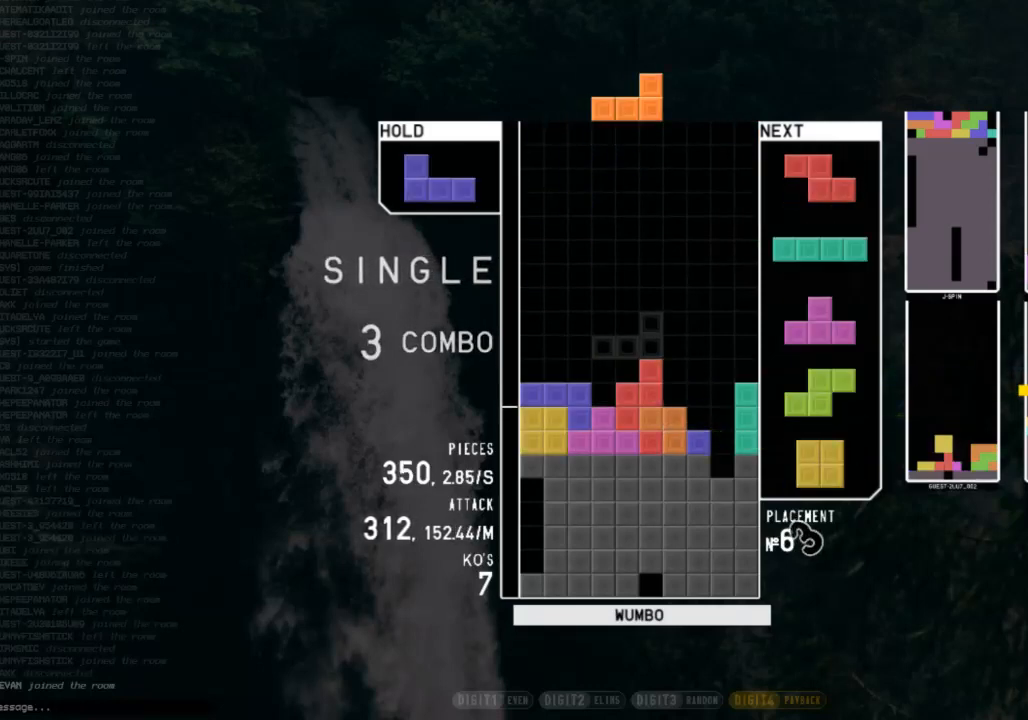
{"keys": ["c", "right"], "events": [[67, "right", "down"], [67, "x", "up"], [100, "down", "up"], [200, "right", "up"], [200, "z", "down"], [300, "down", "down"], [333, "right", "down"], [333, "z", "up"], [433, "c", "down"], [433, "down", "up"]]}
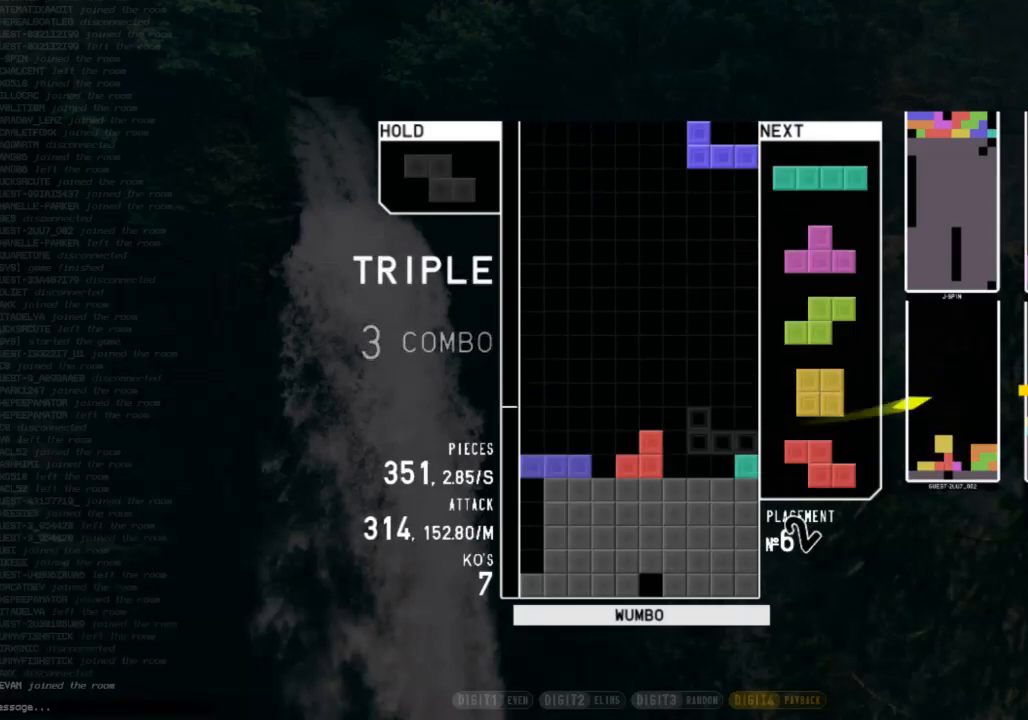
{"keys": [], "events": [[33, "c", "up"], [33, "right", "up"], [67, "left", "down"], [133, "down", "down"], [133, "left", "up"], [233, "down", "up"], [267, "c", "down"], [367, "left", "down"], [400, "c", "up"], [500, "left", "up"]]}
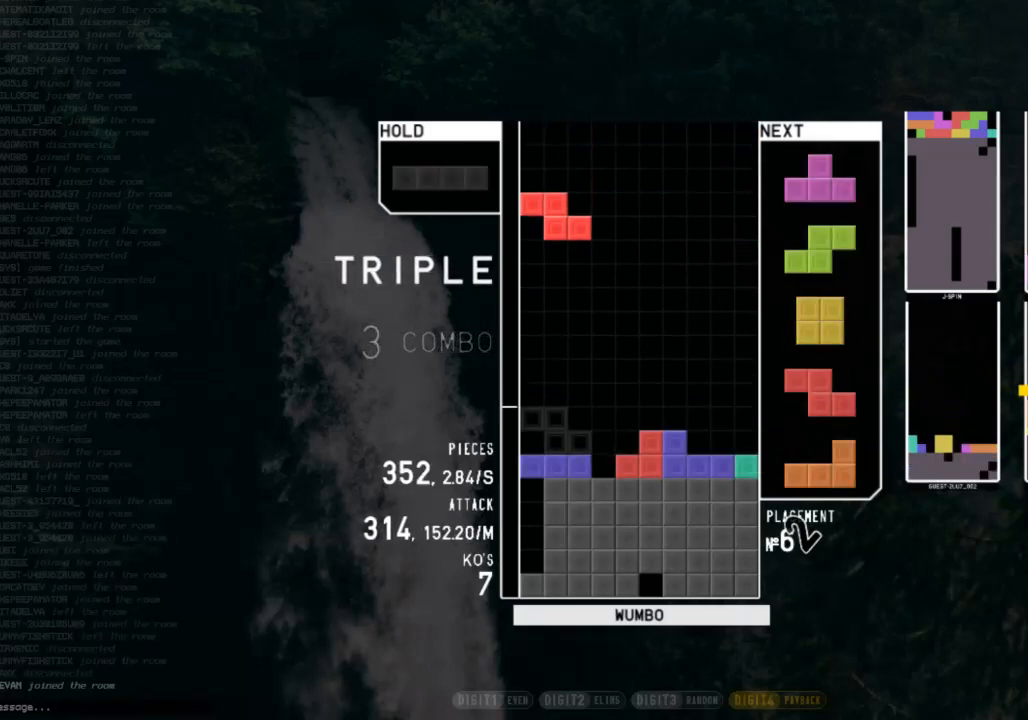
{"keys": ["down", "left"], "events": [[33, "x", "down"], [133, "down", "down"], [133, "x", "up"], [233, "down", "up"], [233, "x", "down"], [267, "left", "down"], [333, "up", "down"], [333, "x", "up"], [367, "left", "up"], [433, "up", "up"], [433, "x", "down"], [467, "down", "down"], [500, "left", "down"], [500, "x", "up"]]}
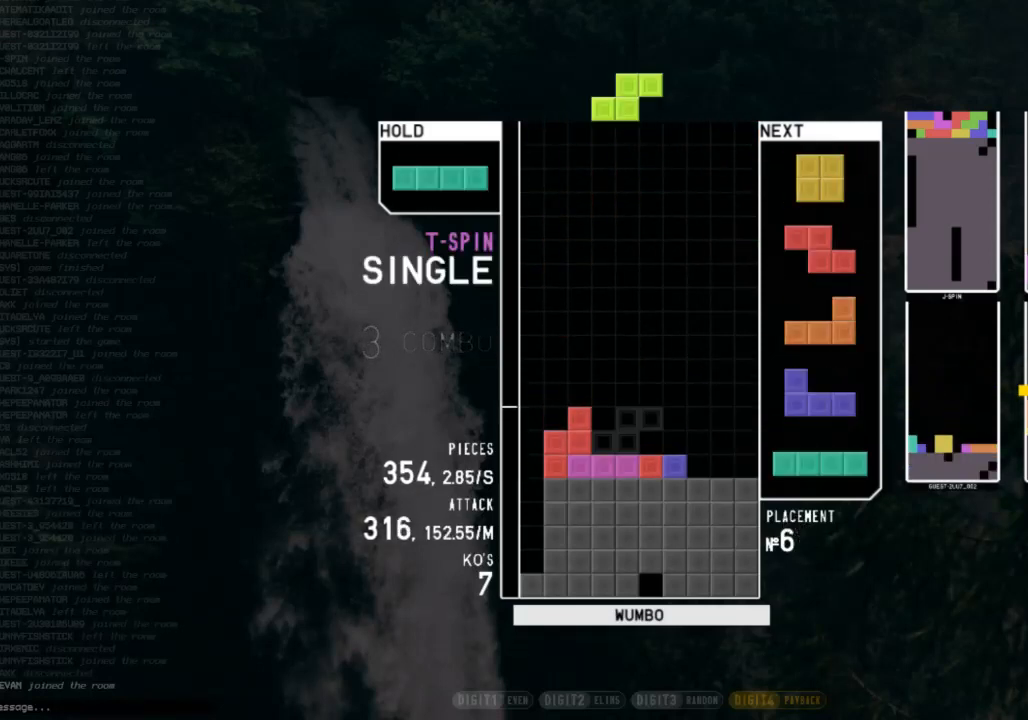
{"keys": ["down"], "events": [[67, "c", "down"], [67, "down", "up"], [100, "z", "down"], [167, "c", "up"], [200, "down", "down"], [233, "left", "up"], [233, "right", "down"], [233, "z", "up"], [333, "down", "up"], [400, "right", "up"], [500, "down", "down"]]}
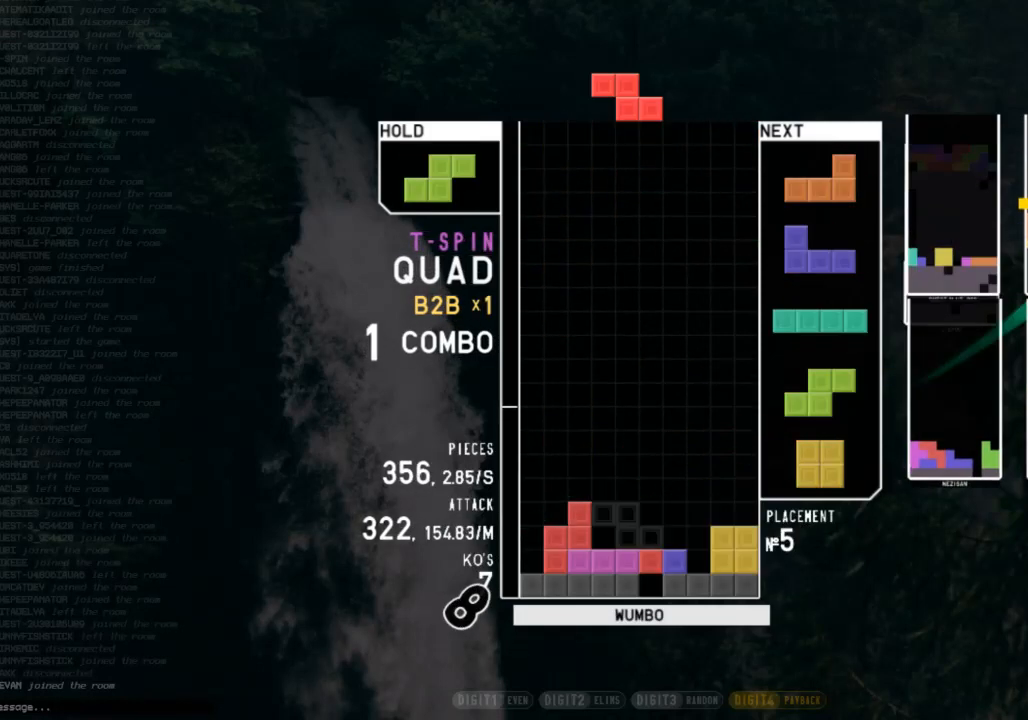
{"keys": ["down"], "events": [[67, "c", "down"], [67, "down", "up"], [133, "right", "down"], [133, "x", "down"], [167, "c", "up"], [200, "right", "up"], [267, "x", "up"], [300, "right", "down"], [367, "down", "down"], [367, "right", "up"], [467, "down", "up"], [500, "down", "down"]]}
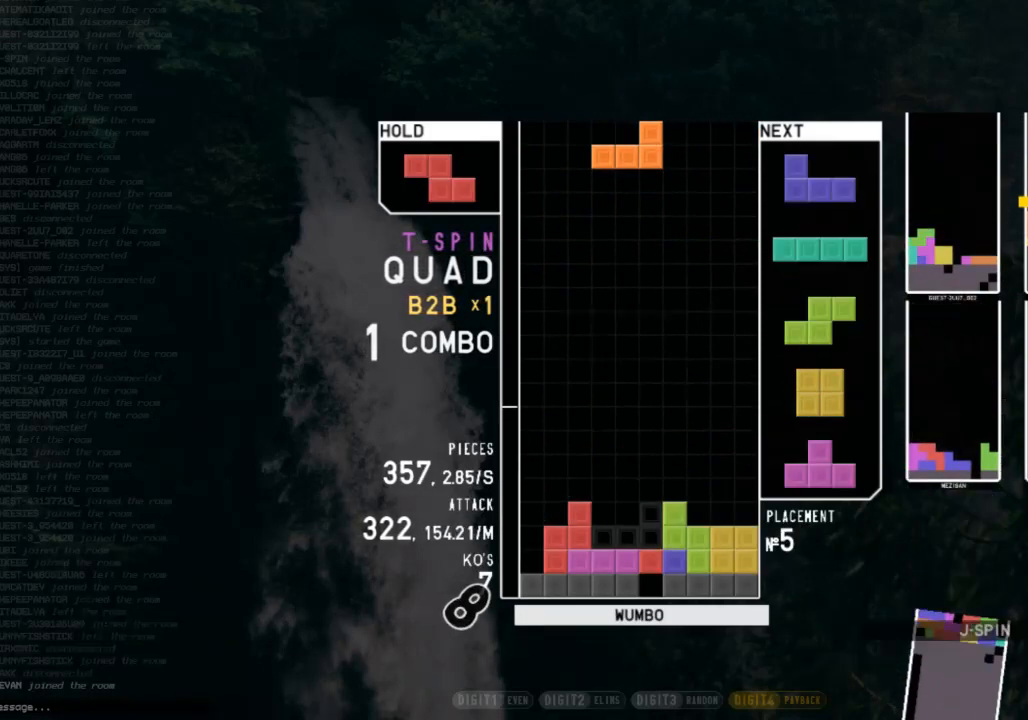
{"keys": ["c"], "events": [[33, "left", "down"], [100, "c", "down"], [100, "down", "up"], [200, "c", "up"], [233, "left", "up"], [267, "x", "down"], [333, "down", "down"], [367, "right", "down"], [367, "x", "up"], [433, "c", "down"], [467, "down", "up"], [500, "right", "up"]]}
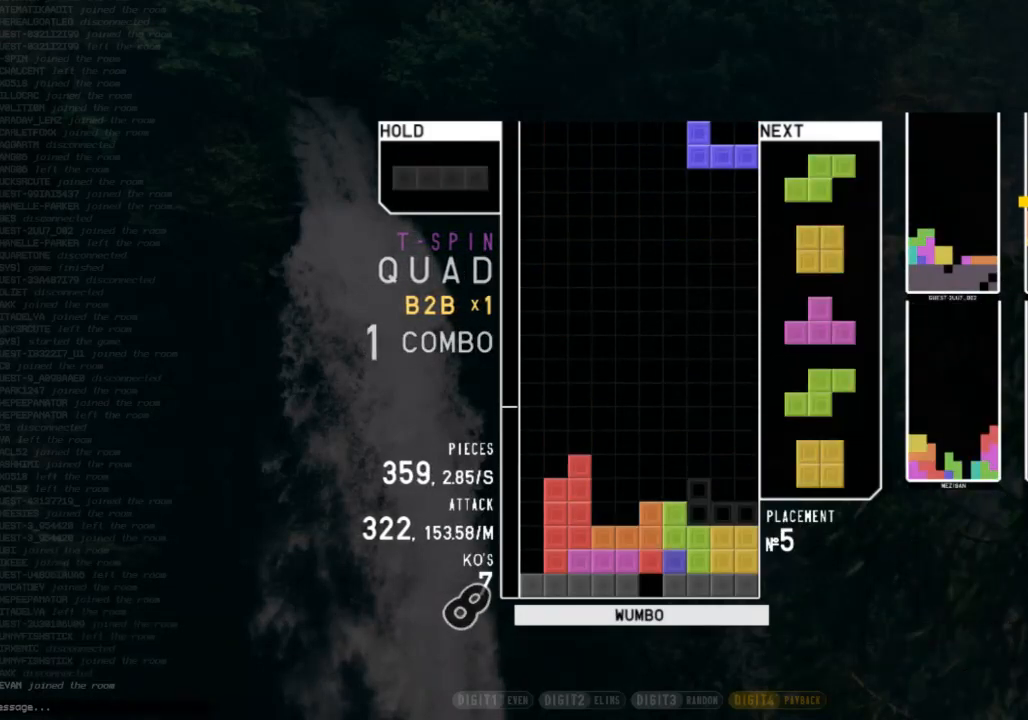
{"keys": ["down"], "events": [[67, "c", "up"], [67, "down", "down"], [167, "down", "up"], [200, "down", "down"], [233, "right", "down"], [333, "down", "up"], [400, "right", "up"], [433, "down", "down"]]}
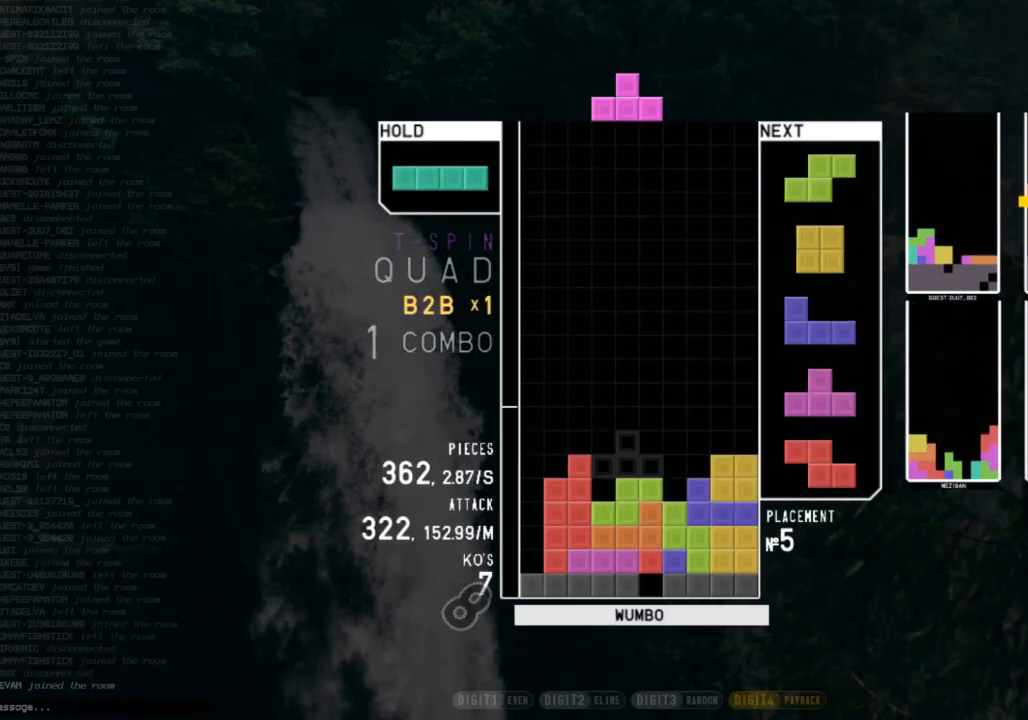
{"keys": ["z"], "events": [[33, "down", "up"], [133, "right", "down"], [133, "x", "down"], [200, "right", "up"], [200, "x", "up"], [300, "right", "down"], [300, "x", "down"], [400, "right", "up"], [467, "x", "up"], [500, "z", "down"]]}